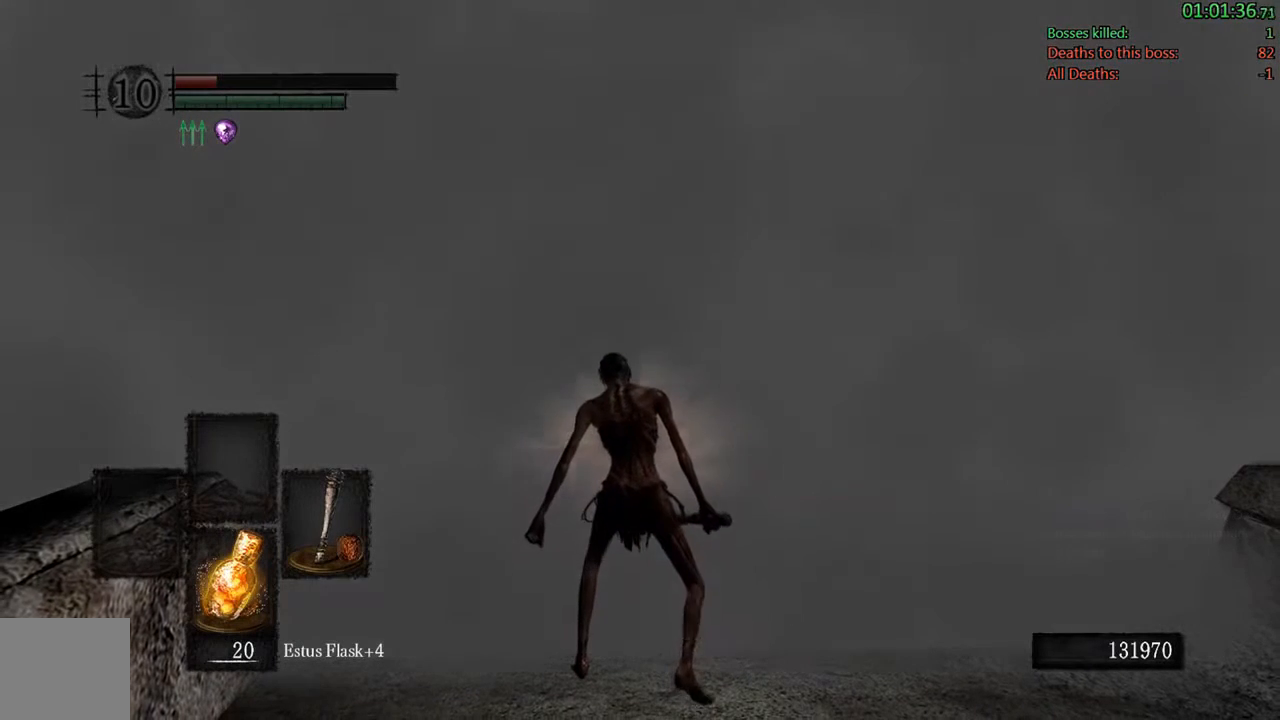
Gameplay with a controller (Xbox layout); each line is a JSON object with the inputs held at the frame after it (dt_ms = milliseconds from this image to that frame). "events" lists button and stick changes between this image and that frame as [ms after this image, input, new state], when the widget could be followed in between. Not read: L3.
{"dt_ms": 500, "buttons": [], "left_stick": "up", "right_stick": "center", "events": []}
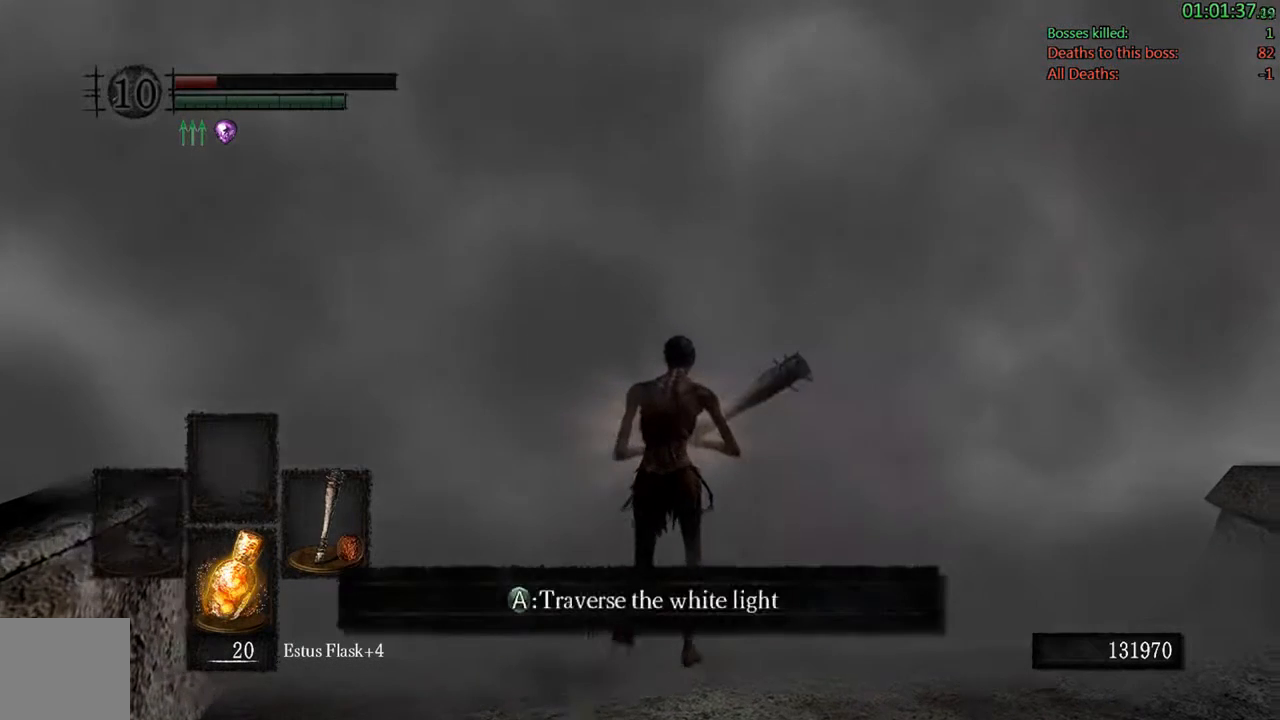
{"dt_ms": 500, "buttons": [], "left_stick": "up", "right_stick": "center", "events": [[67, "A", "down"], [200, "A", "up"]]}
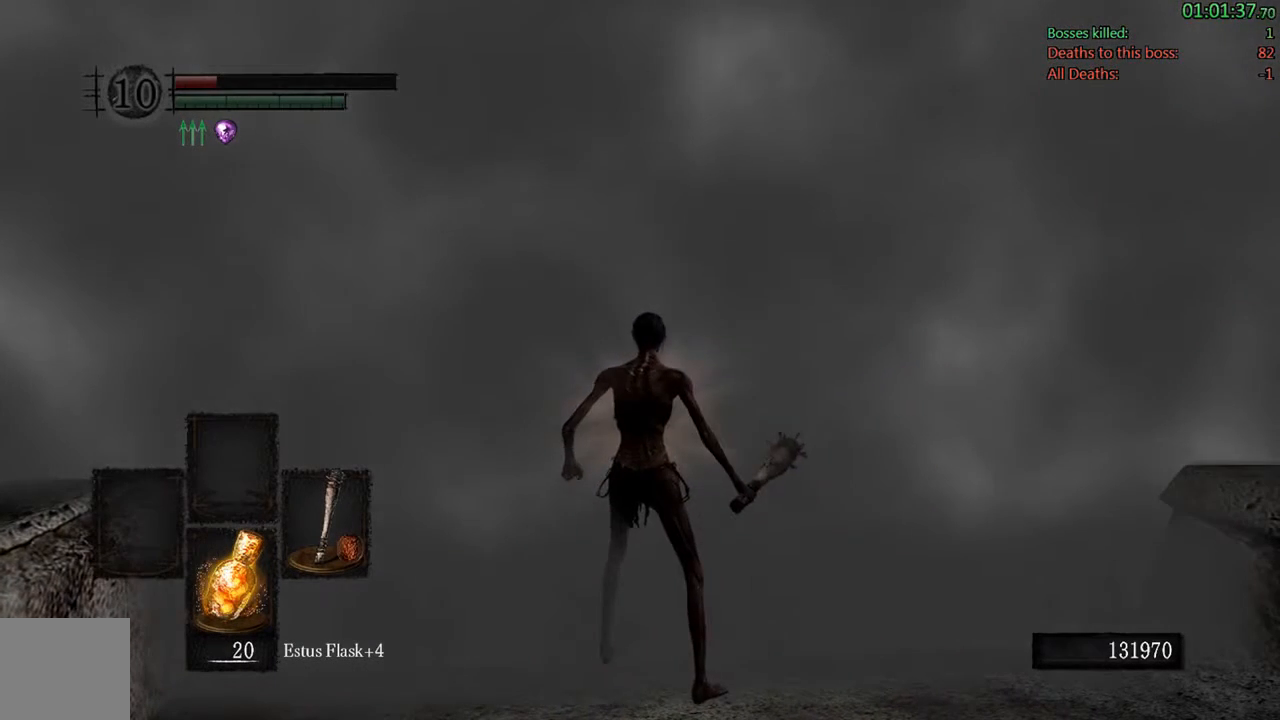
{"dt_ms": 500, "buttons": [], "left_stick": "up", "right_stick": "center", "events": []}
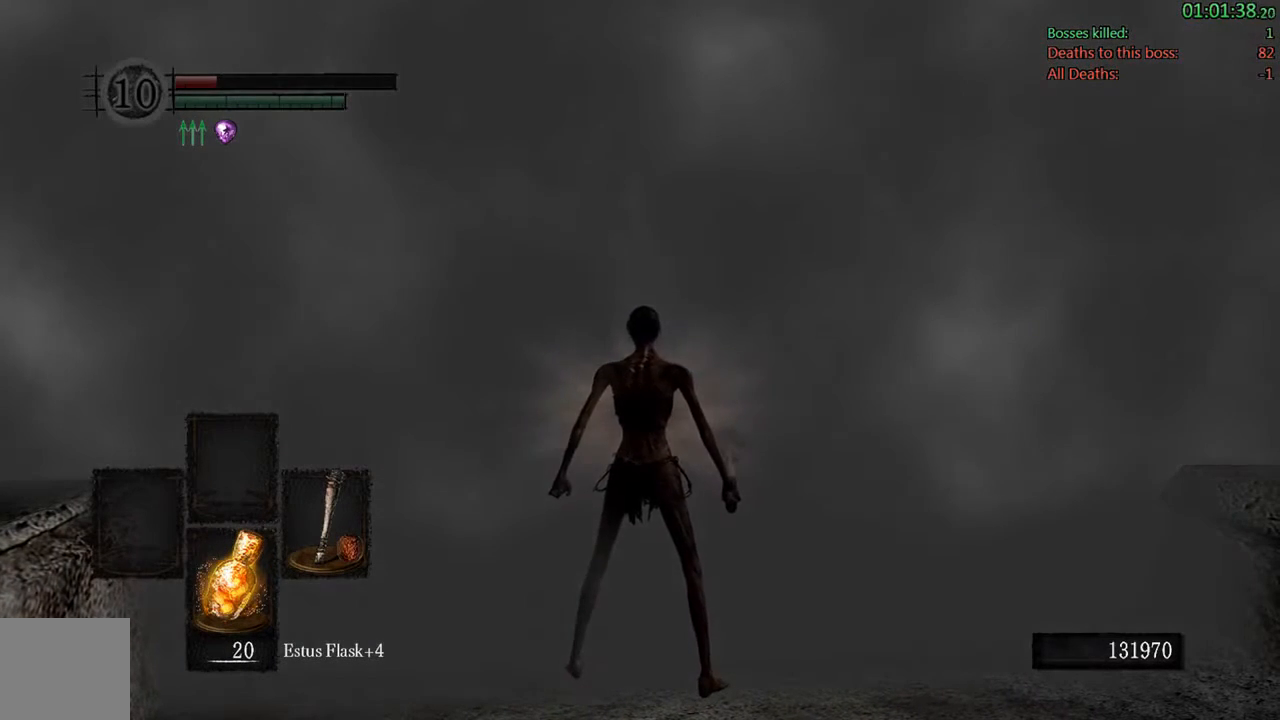
{"dt_ms": 500, "buttons": [], "left_stick": "center", "right_stick": "center", "events": [[83, "left_stick", "center"]]}
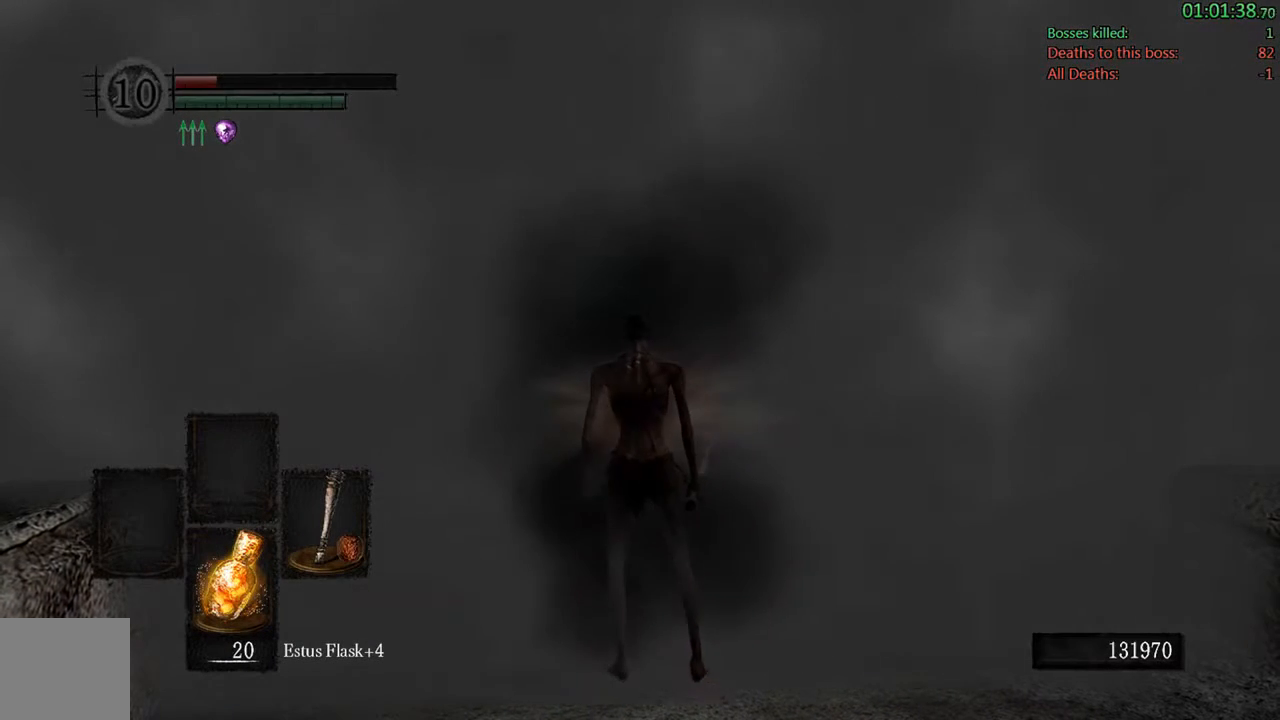
{"dt_ms": 500, "buttons": [], "left_stick": "center", "right_stick": "center", "events": []}
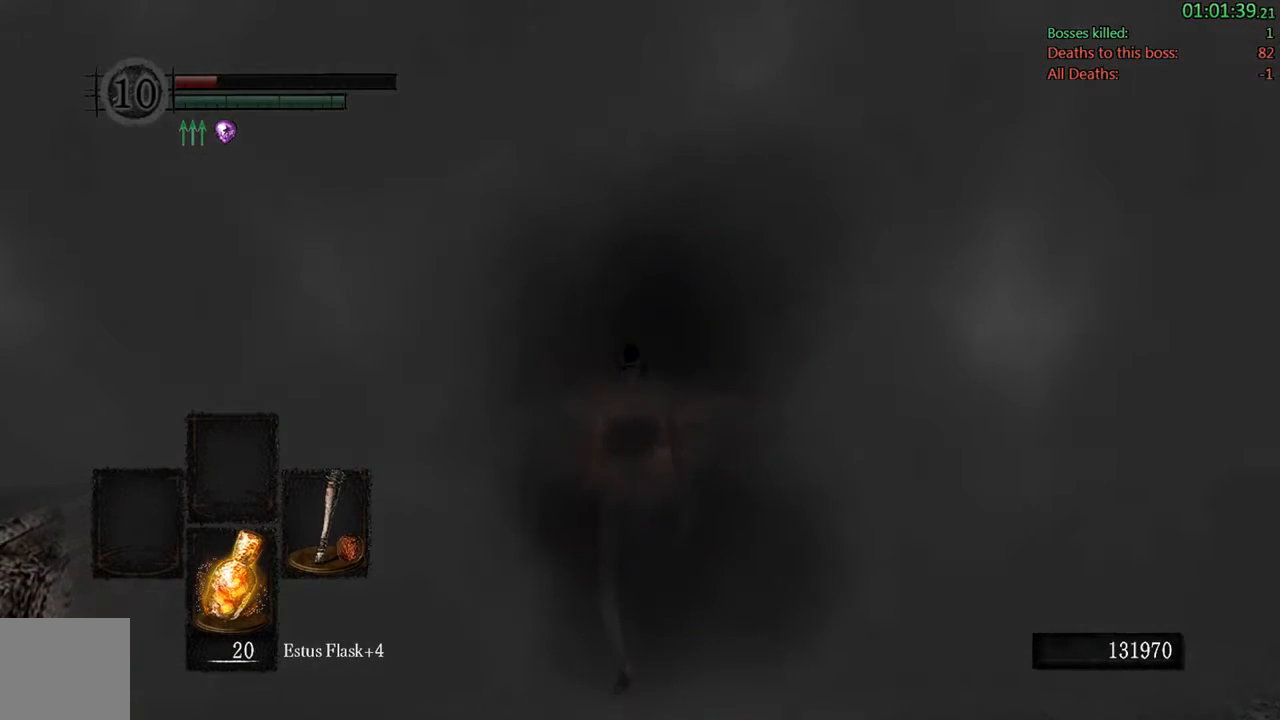
{"dt_ms": 500, "buttons": [], "left_stick": "center", "right_stick": "center", "events": []}
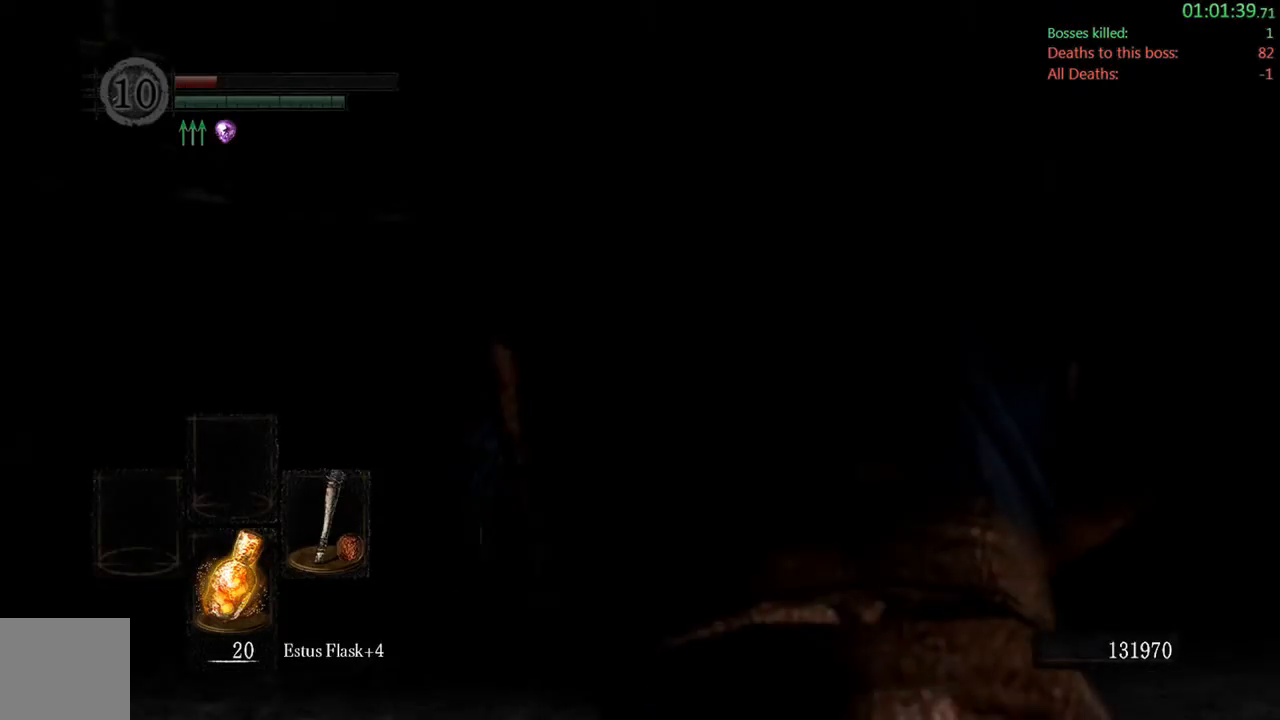
{"dt_ms": 500, "buttons": [], "left_stick": "up", "right_stick": "center", "events": [[67, "left_stick", "up"], [233, "right_stick", "down"], [400, "right_stick", "center"]]}
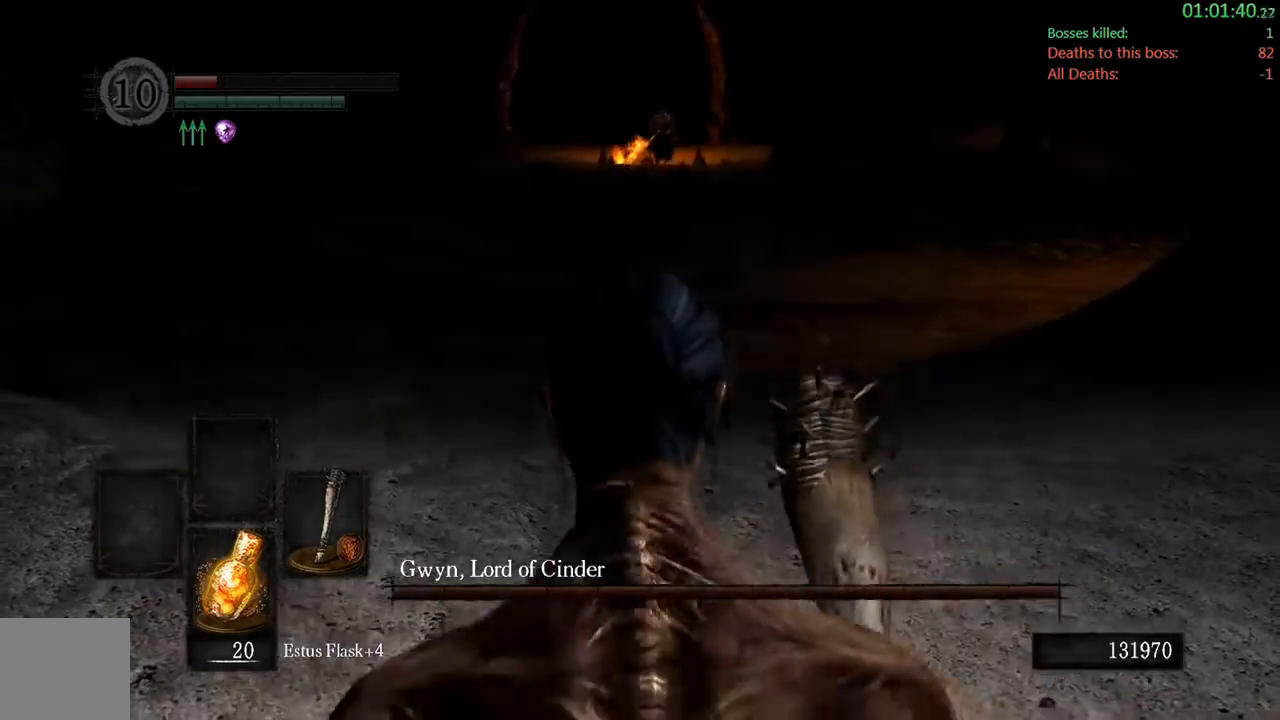
{"dt_ms": 500, "buttons": ["B"], "left_stick": "up", "right_stick": "center", "events": [[100, "B", "down"]]}
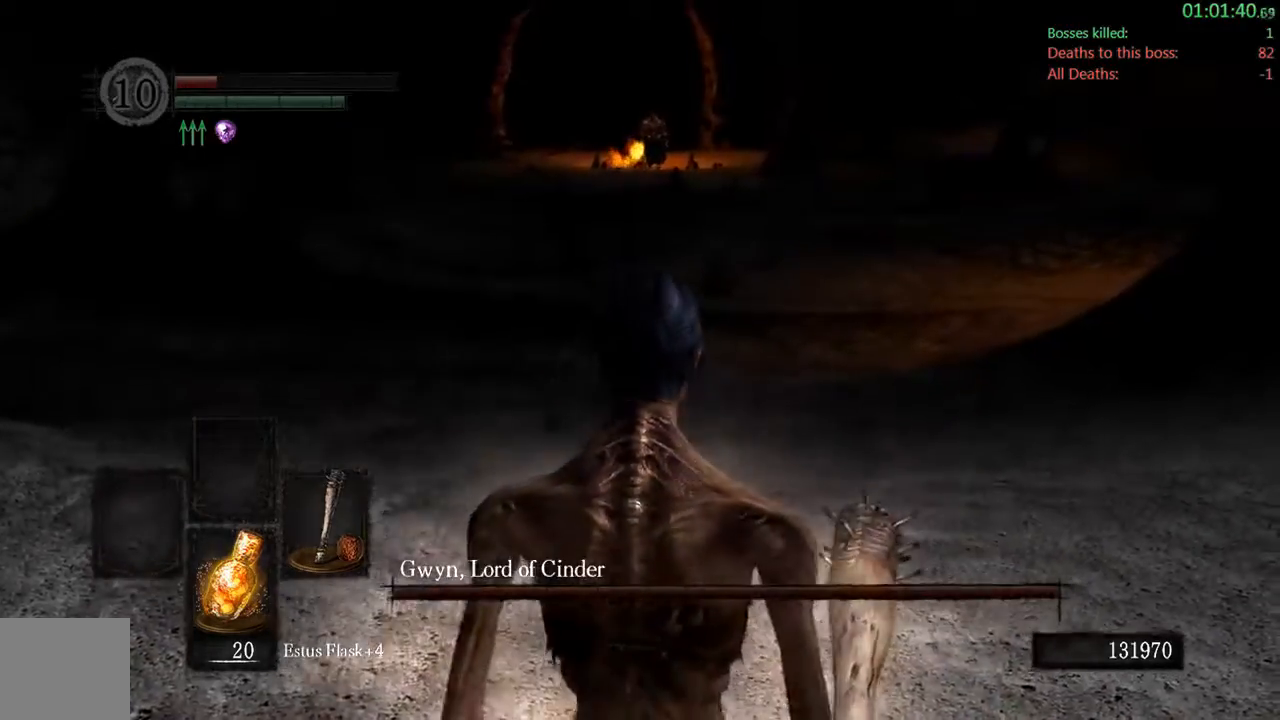
{"dt_ms": 500, "buttons": ["B"], "left_stick": "up", "right_stick": "center", "events": []}
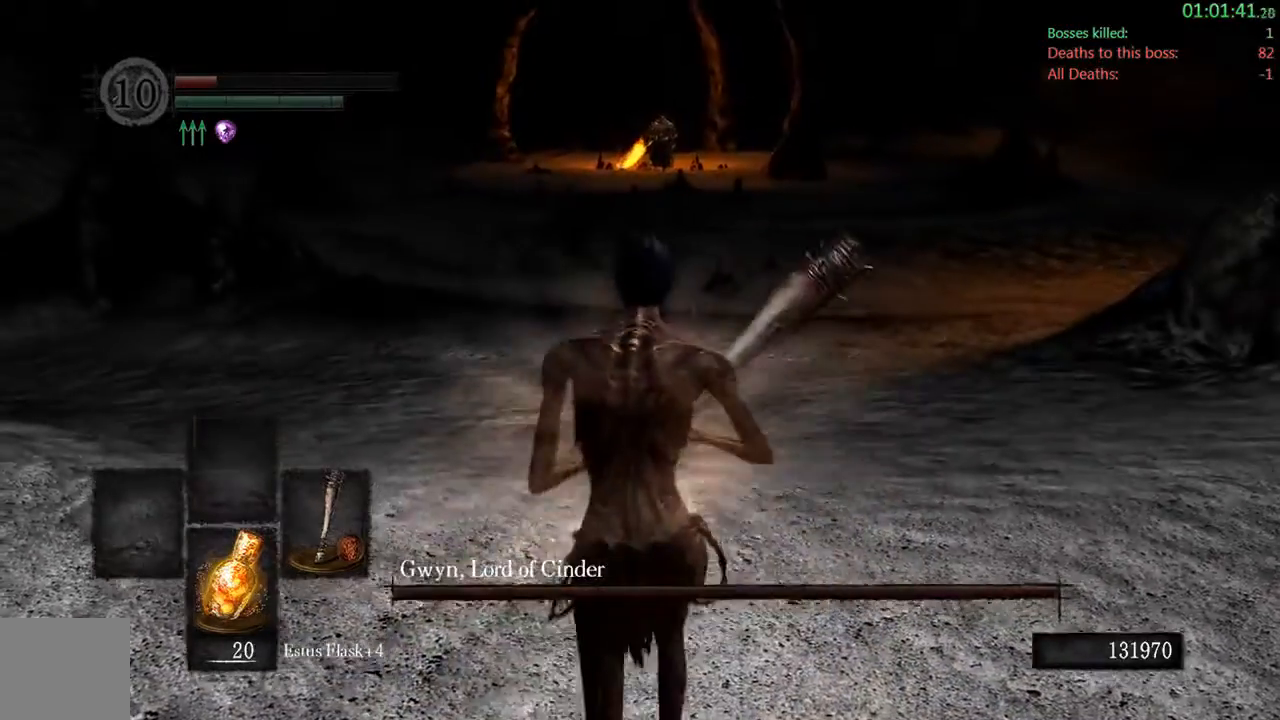
{"dt_ms": 500, "buttons": ["B"], "left_stick": "up", "right_stick": "center", "events": []}
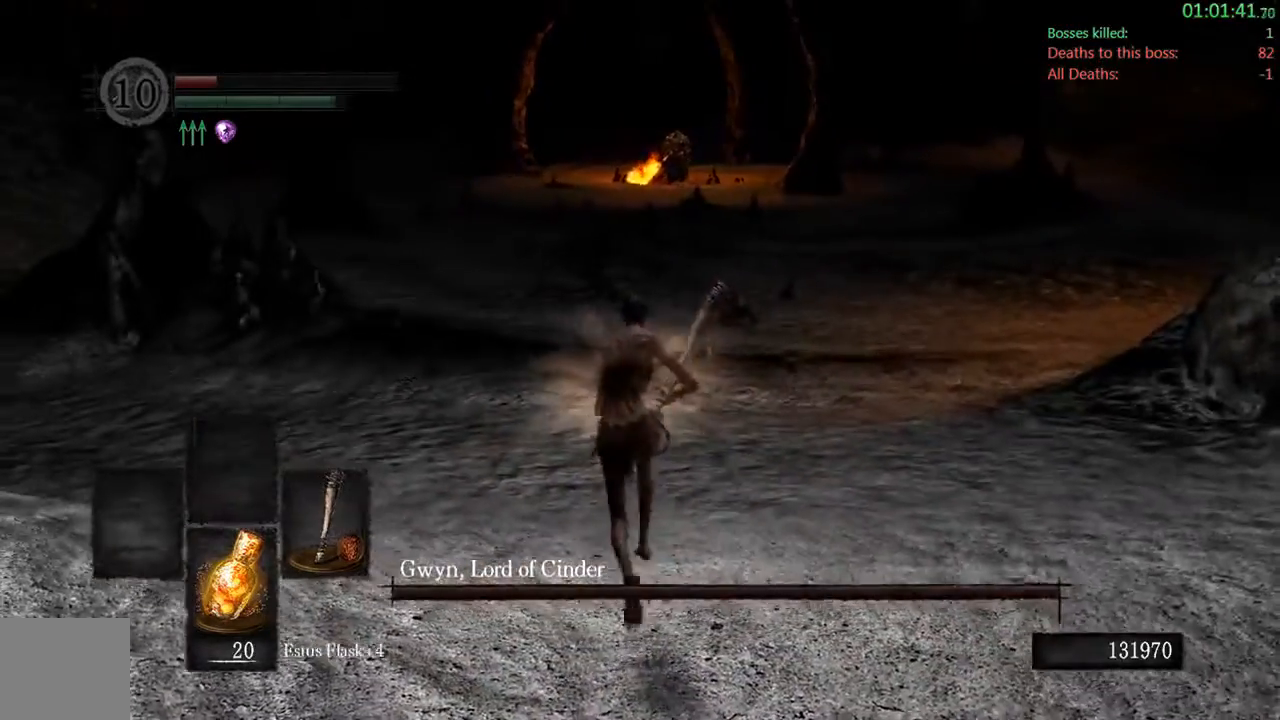
{"dt_ms": 500, "buttons": ["B"], "left_stick": "up", "right_stick": "center", "events": []}
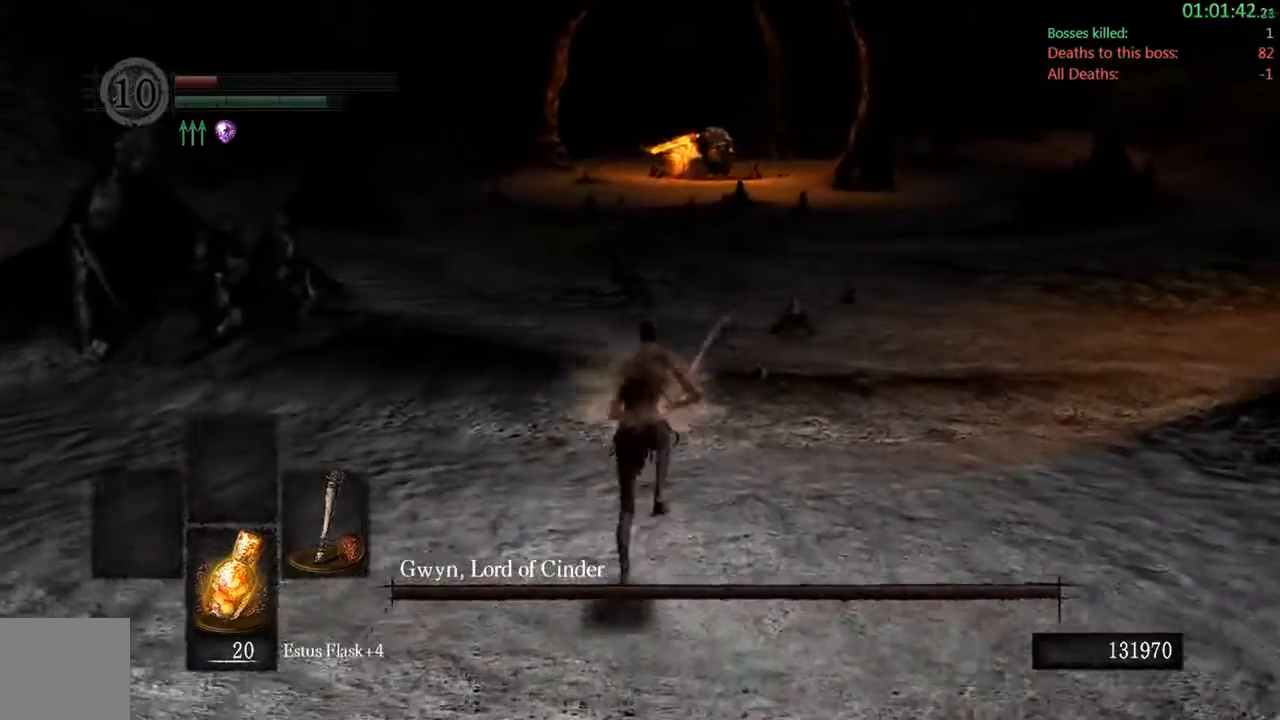
{"dt_ms": 500, "buttons": ["B"], "left_stick": "up", "right_stick": "center", "events": []}
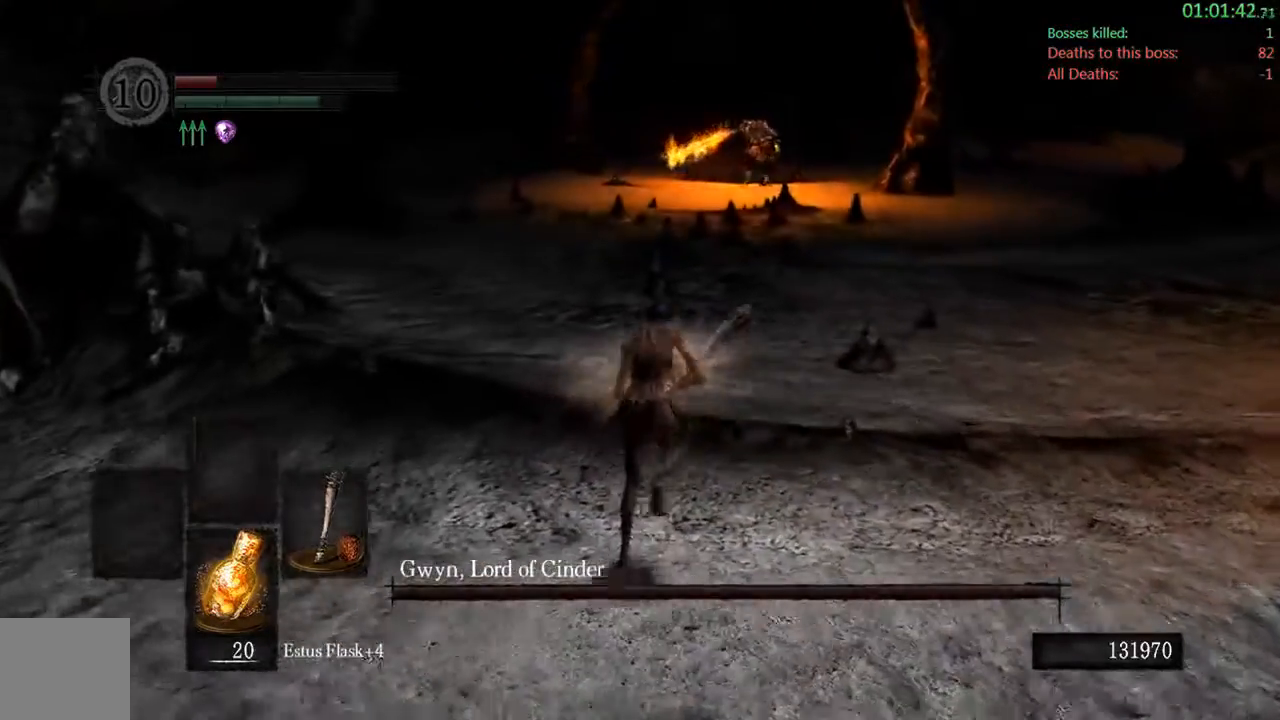
{"dt_ms": 500, "buttons": [], "left_stick": "up", "right_stick": "center", "events": [[267, "B", "up"]]}
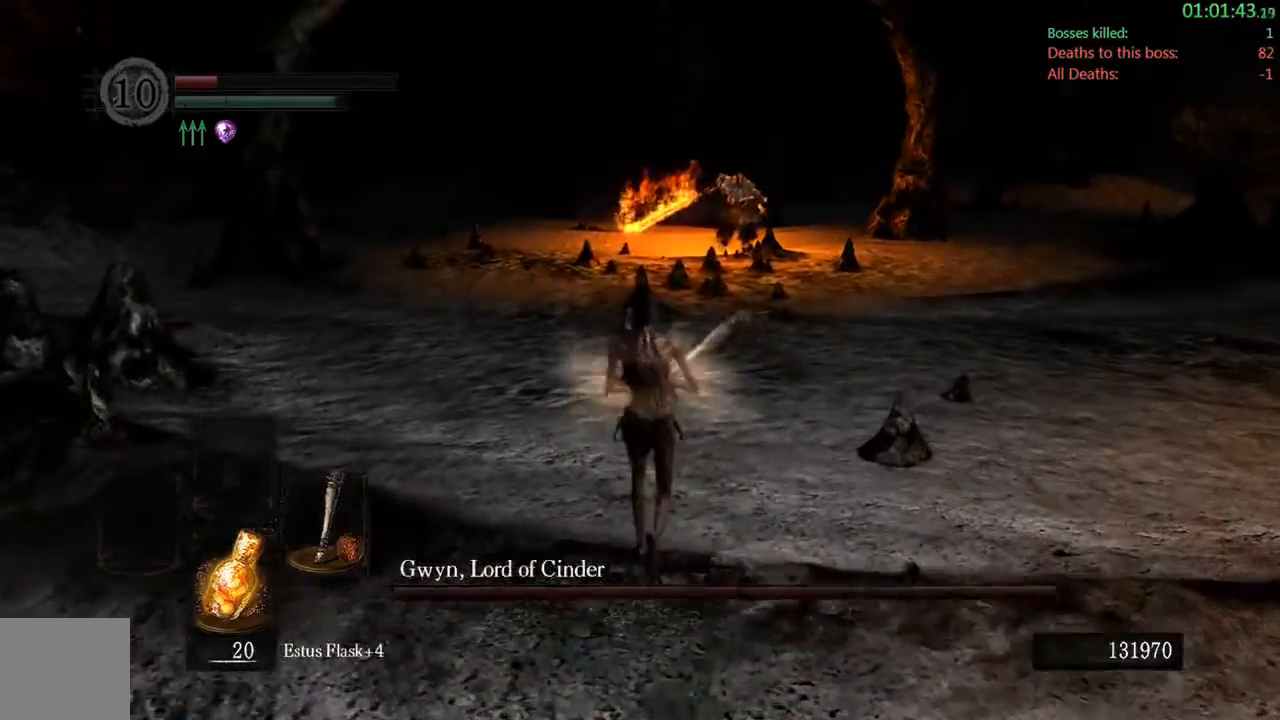
{"dt_ms": 500, "buttons": ["B"], "left_stick": "up", "right_stick": "center", "events": [[233, "B", "down"]]}
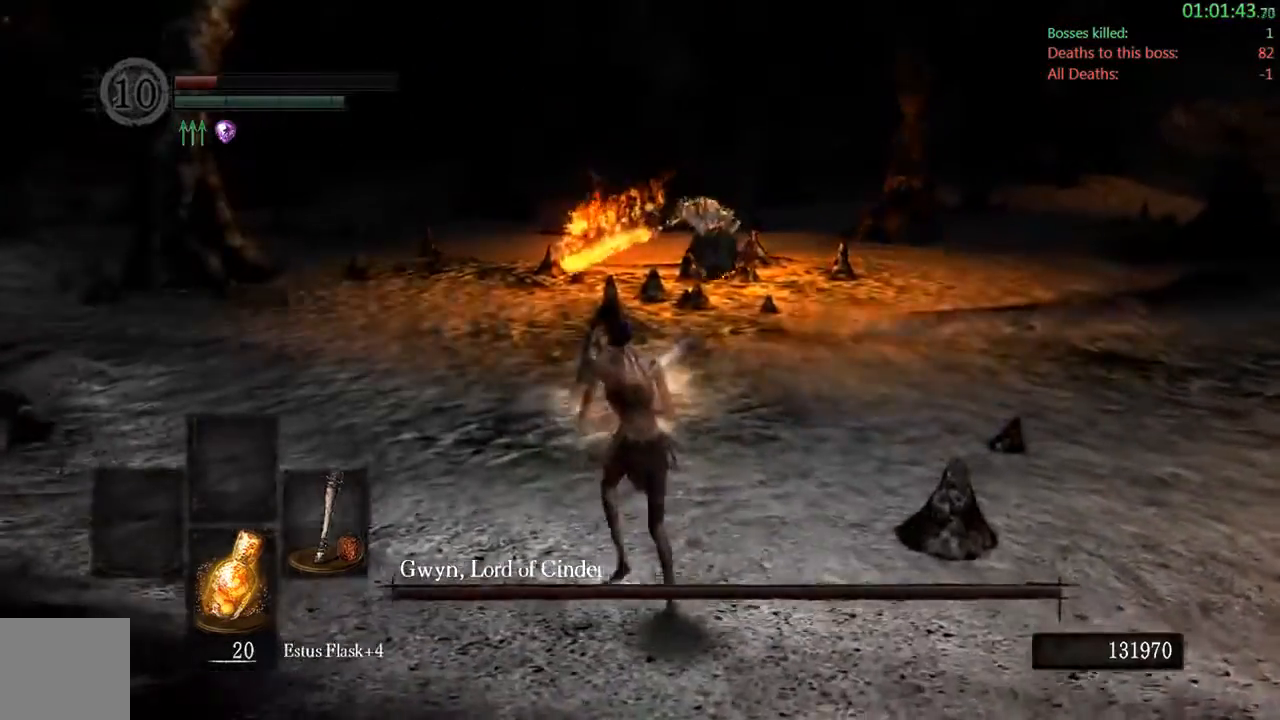
{"dt_ms": 500, "buttons": ["B"], "left_stick": "down-left", "right_stick": "center", "events": [[133, "left_stick", "left"], [183, "left_stick", "down-left"]]}
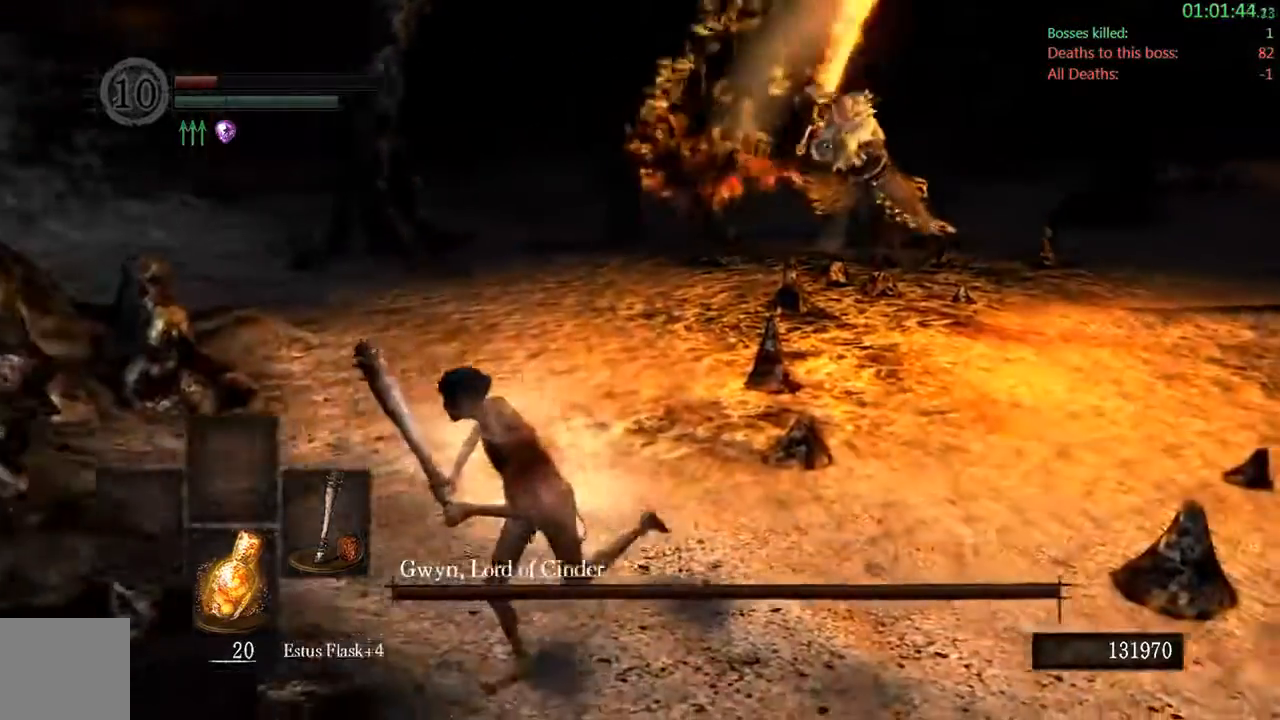
{"dt_ms": 500, "buttons": ["B"], "left_stick": "down-left", "right_stick": "center", "events": []}
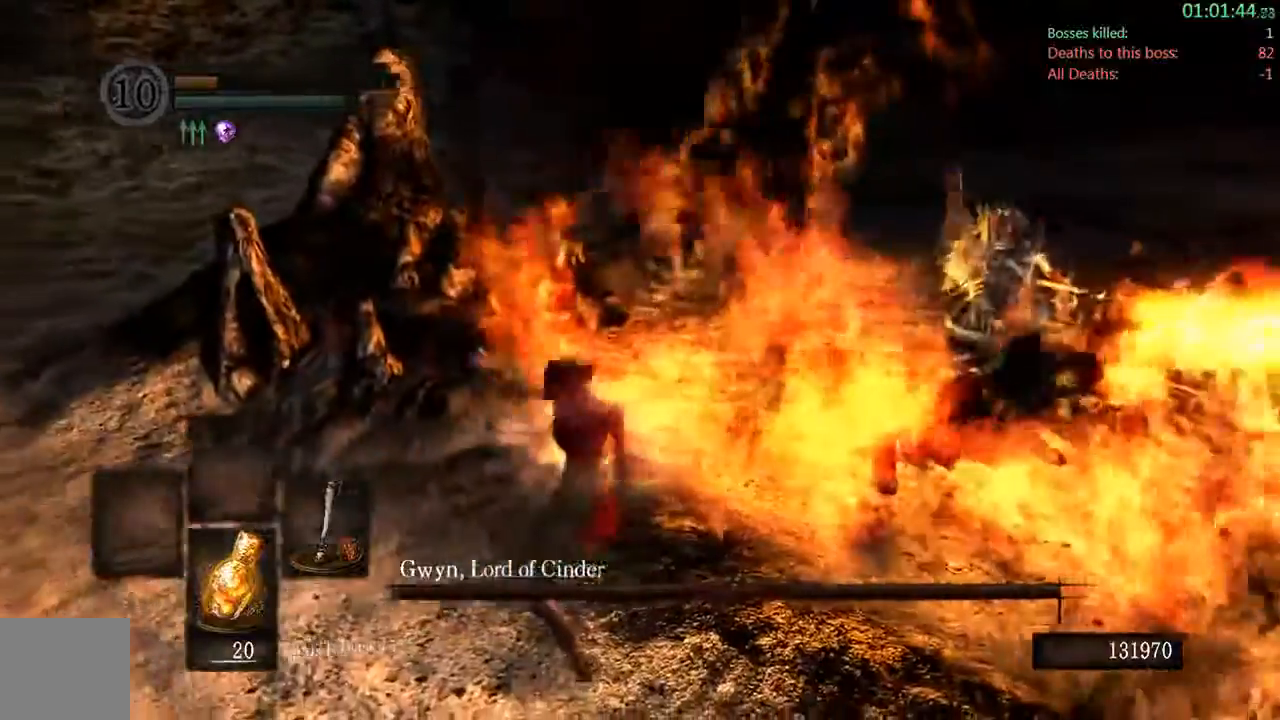
{"dt_ms": 1000, "buttons": [], "left_stick": "center", "right_stick": "center"}